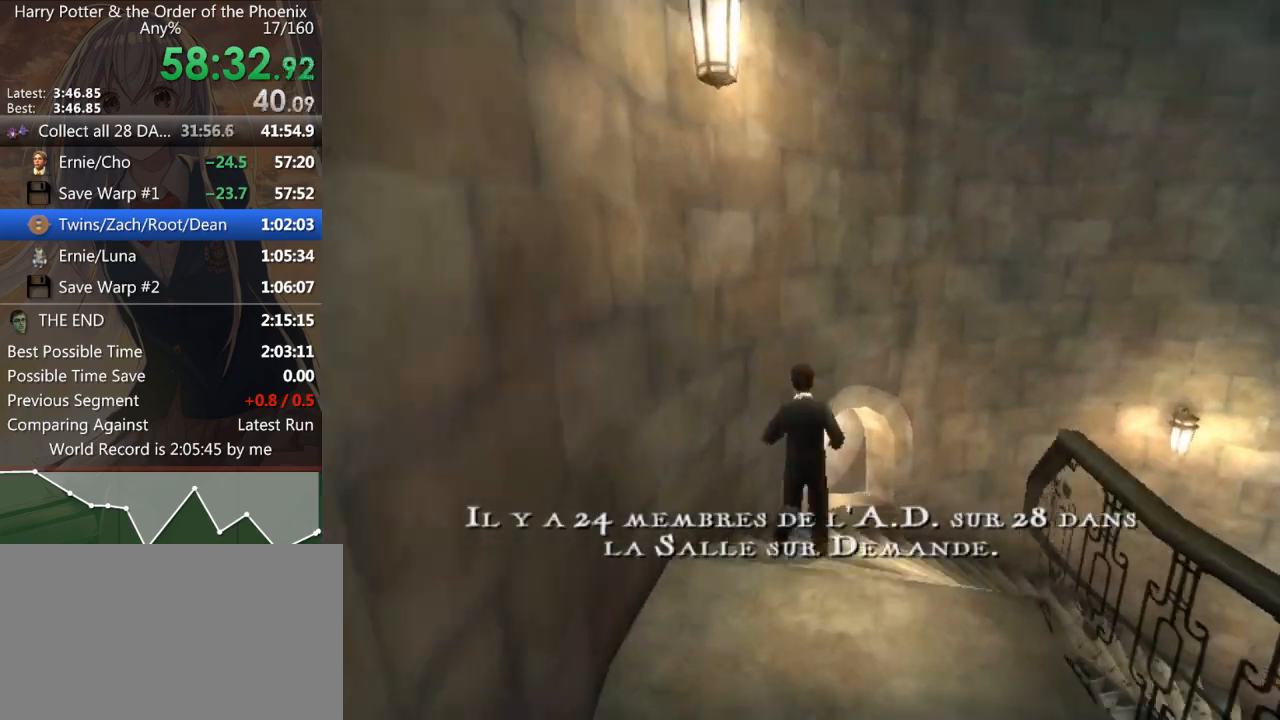
Gameplay with keyboard and mouse; each line is a JSON object with the keys and mouse buttons held at the frame after it. "events" lists presses ("down") and releases ("up") of "a", "c", "ctrl", "d", "down", "escape", "left", "return", "right", "s", "shift_l", "shift_r", "space", "tab", "up", "w", "mouse_left" and "mouse_right" between this image and that frame as [ms after this image, input, new state], when the widget could be followed in between. "mouse_left", "mouse_right" = the "left", "right" buttons of the "mouse" list. No other keys are recorded. Mouse movement is not recorded.
{"keys": ["d", "shift_l"], "mouse": [], "events": [[267, "w", "up"]]}
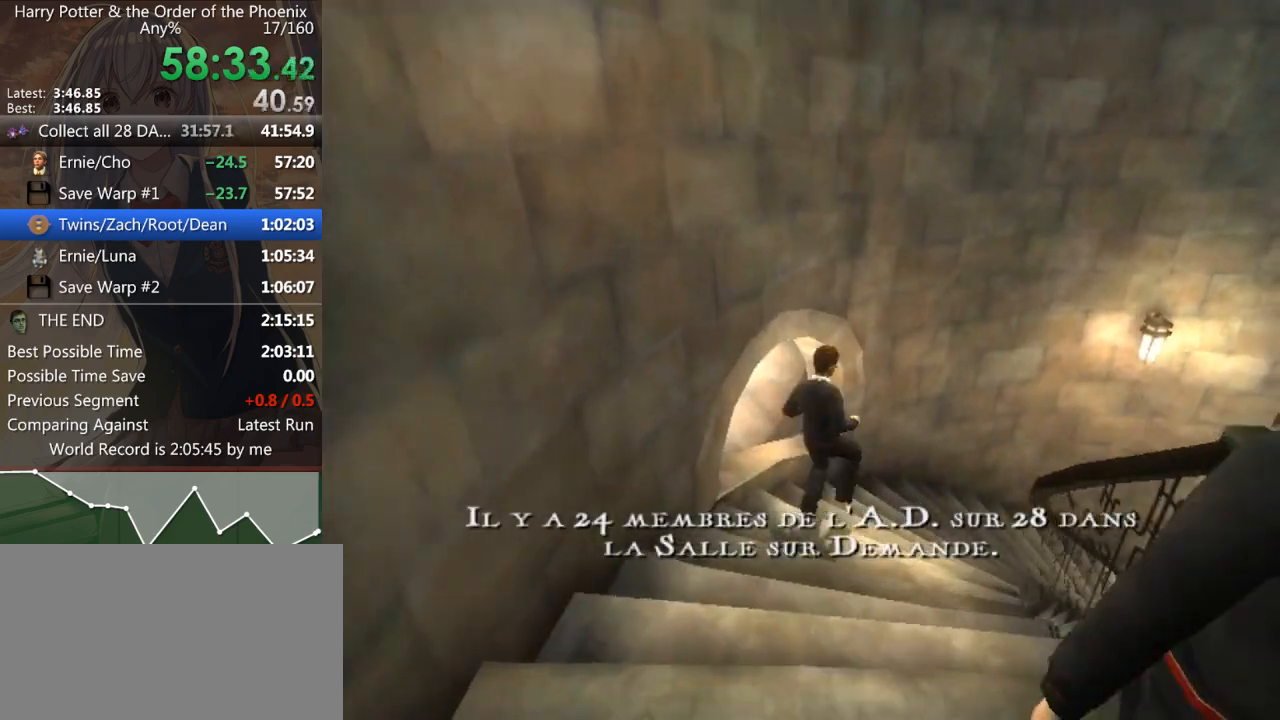
{"keys": ["d", "shift_l", "w"], "mouse": [], "events": [[267, "w", "down"]]}
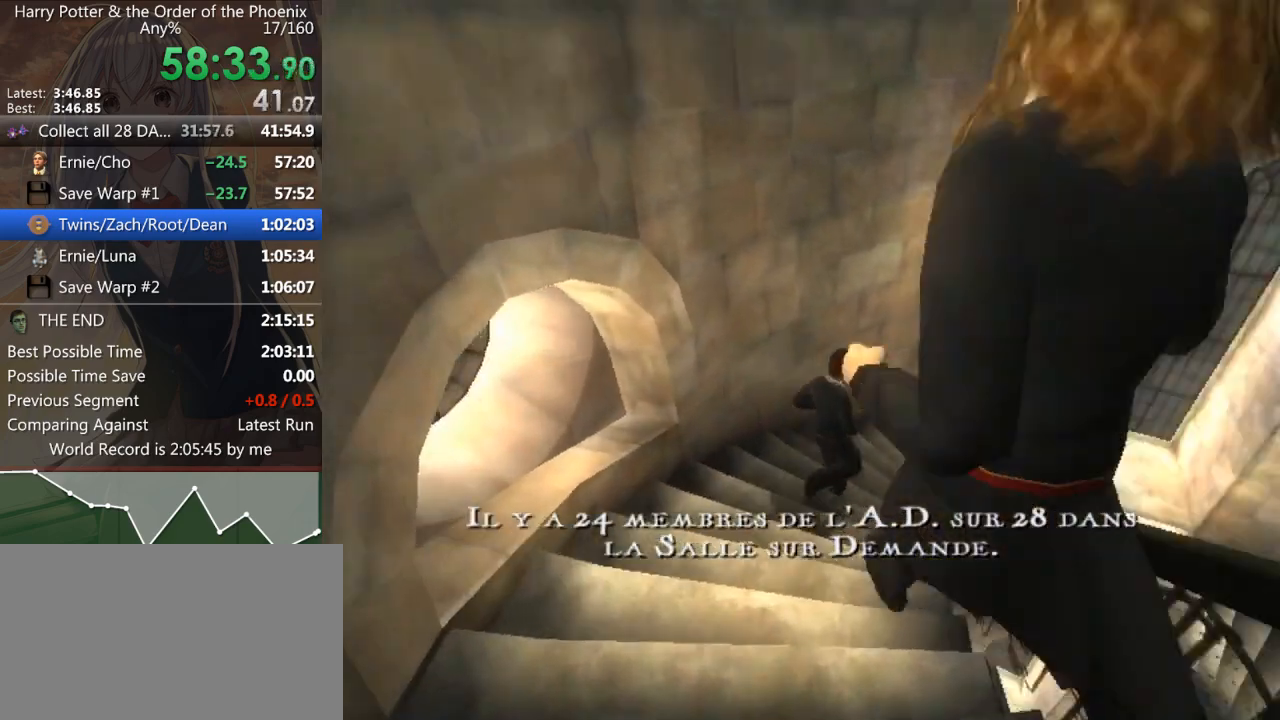
{"keys": ["d", "shift_l", "w"], "mouse": [], "events": []}
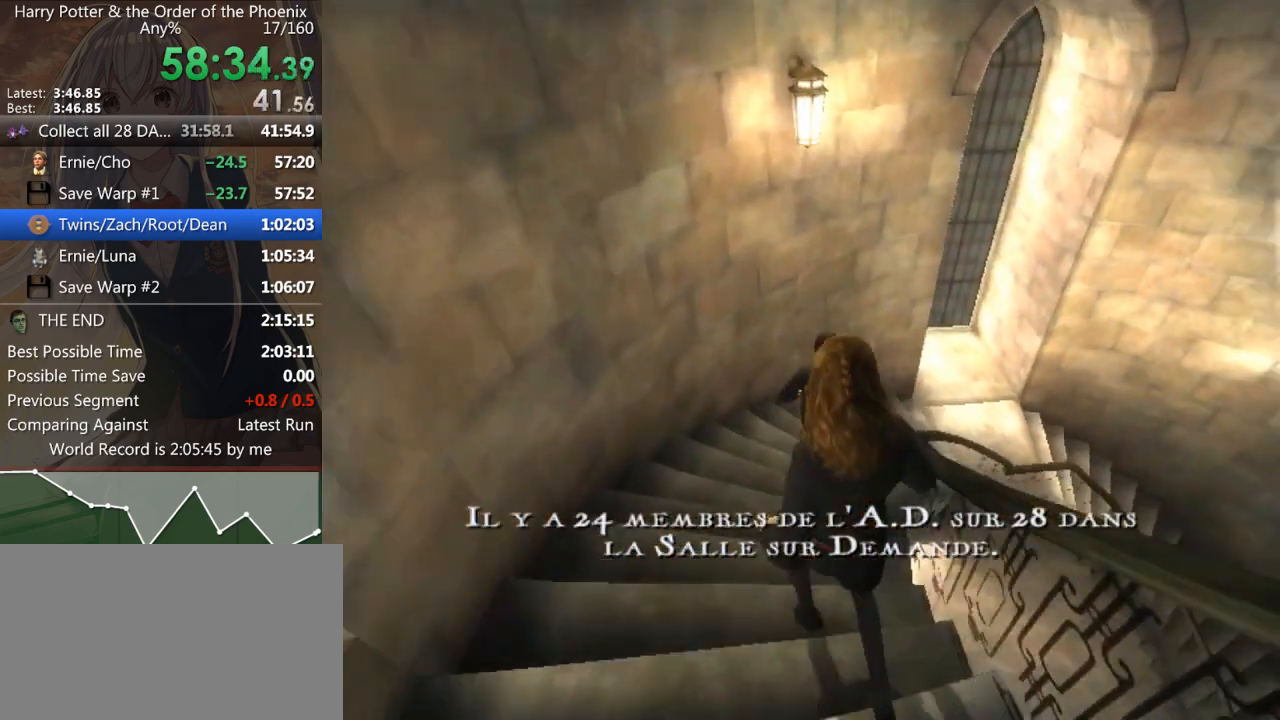
{"keys": ["d", "shift_l", "w"], "mouse": [], "events": []}
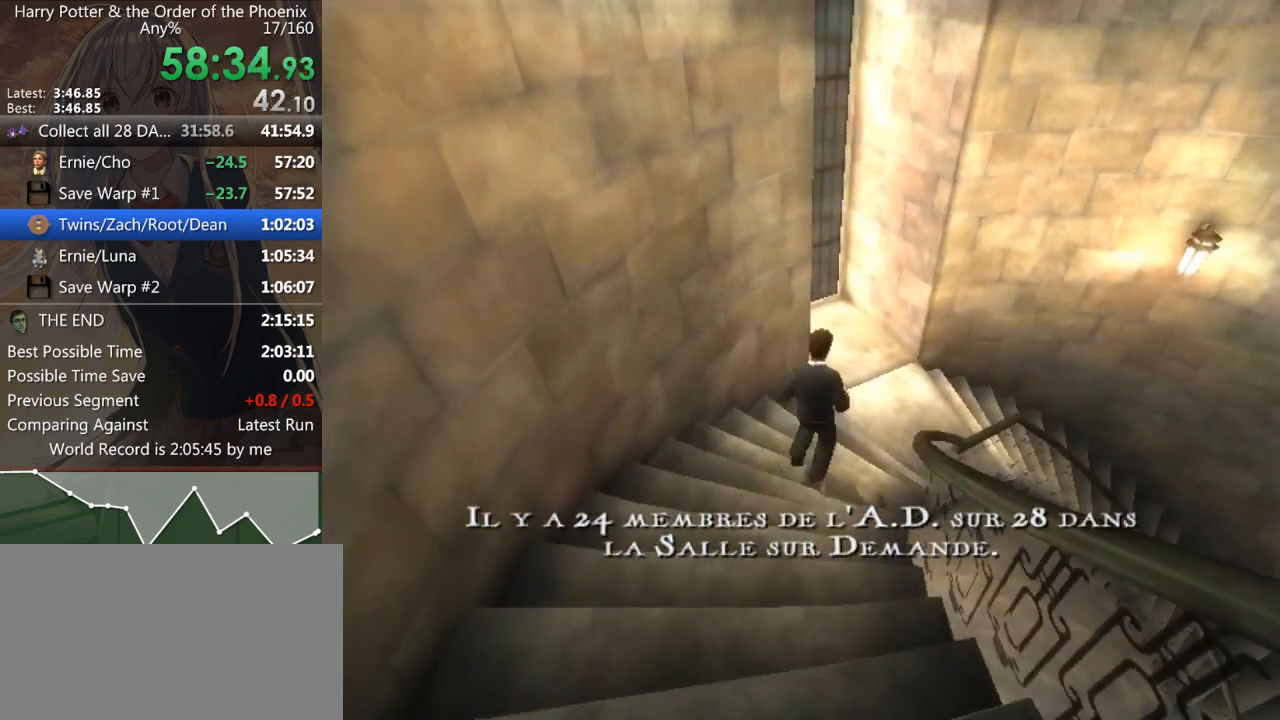
{"keys": ["d", "shift_l", "w"], "mouse": [], "events": []}
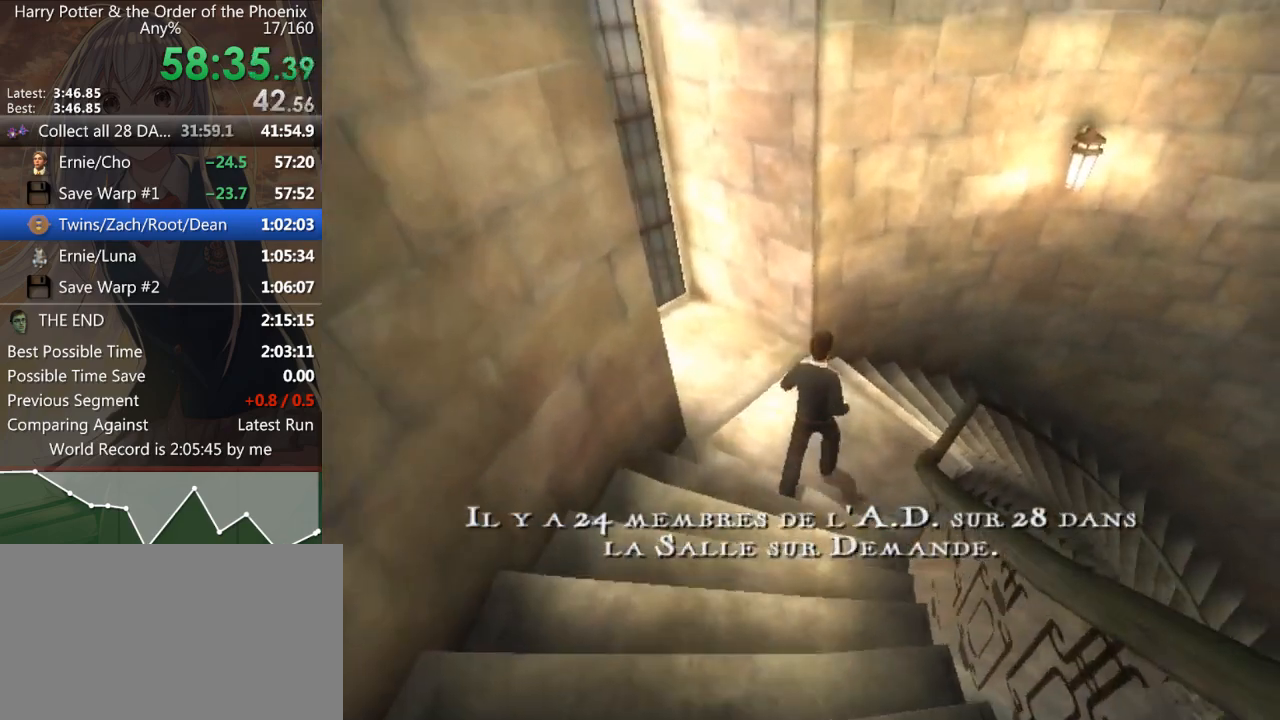
{"keys": ["d", "shift_l", "w"], "mouse": [], "events": [[200, "w", "up"], [467, "w", "down"]]}
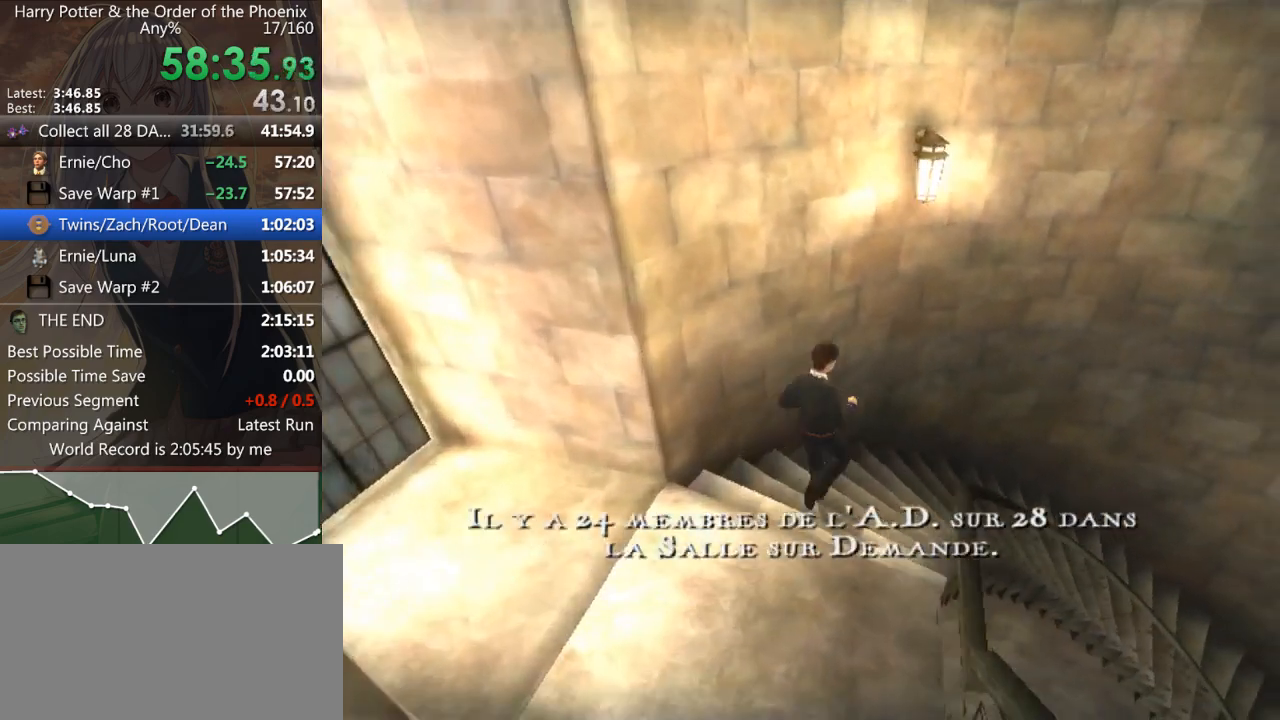
{"keys": ["d", "shift_l", "w"], "mouse": [], "events": []}
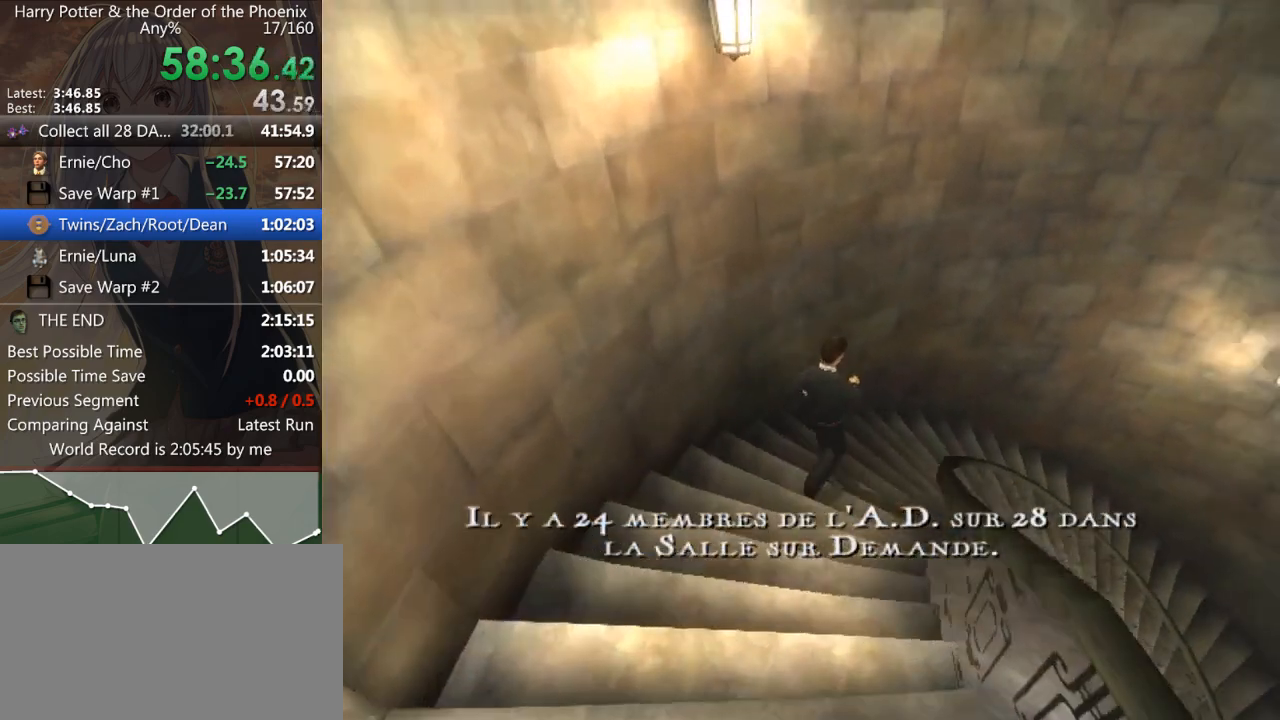
{"keys": ["d", "shift_l", "w"], "mouse": [], "events": []}
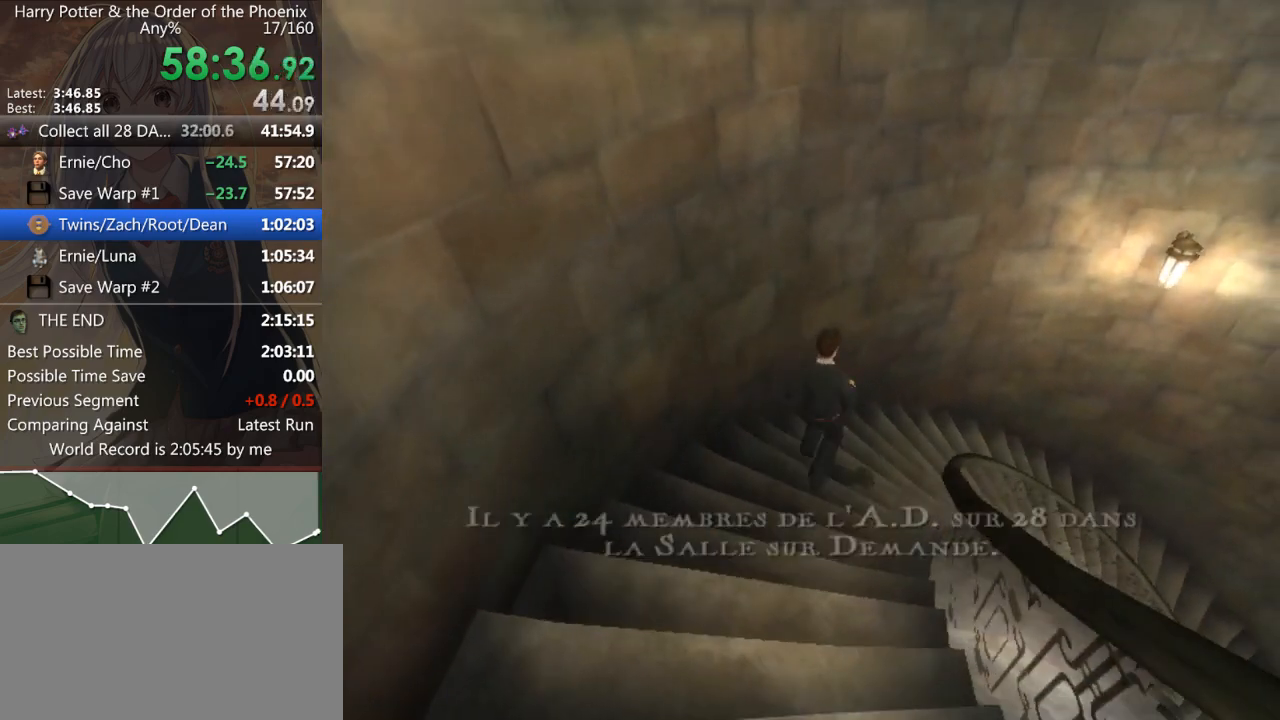
{"keys": ["d", "shift_l", "w"], "mouse": [], "events": []}
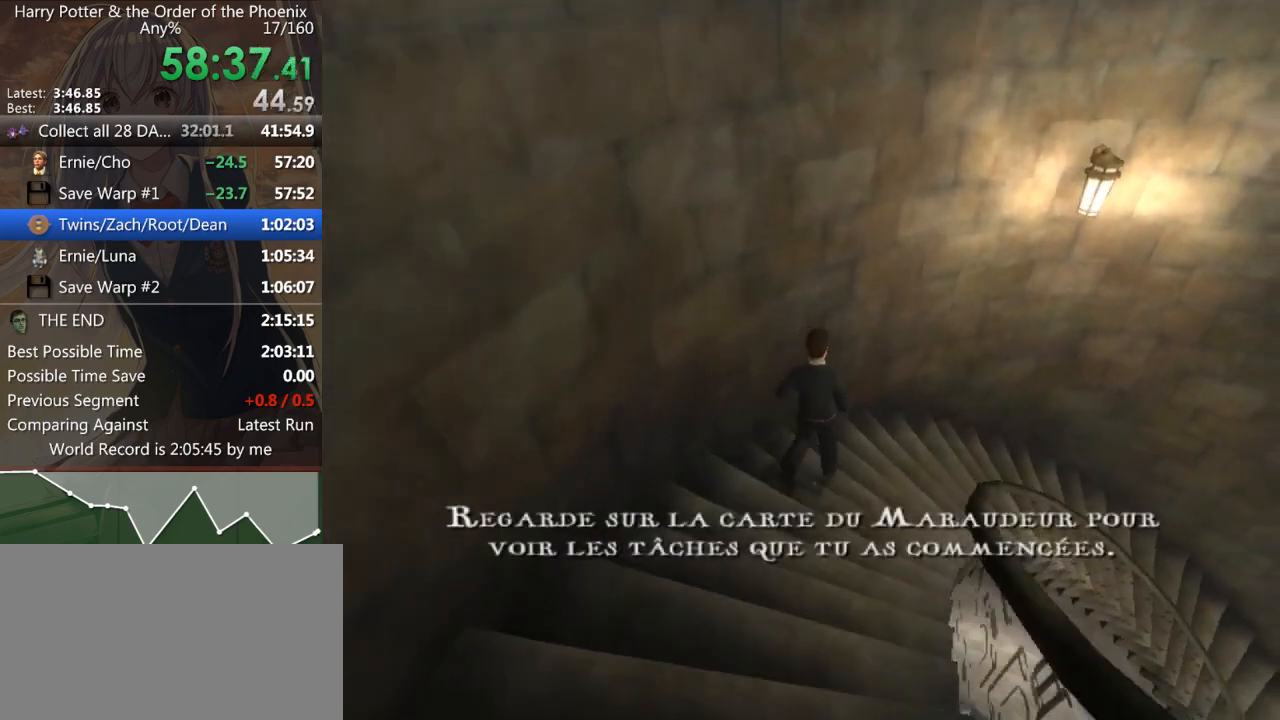
{"keys": ["d", "shift_l"], "mouse": [], "events": [[100, "w", "up"]]}
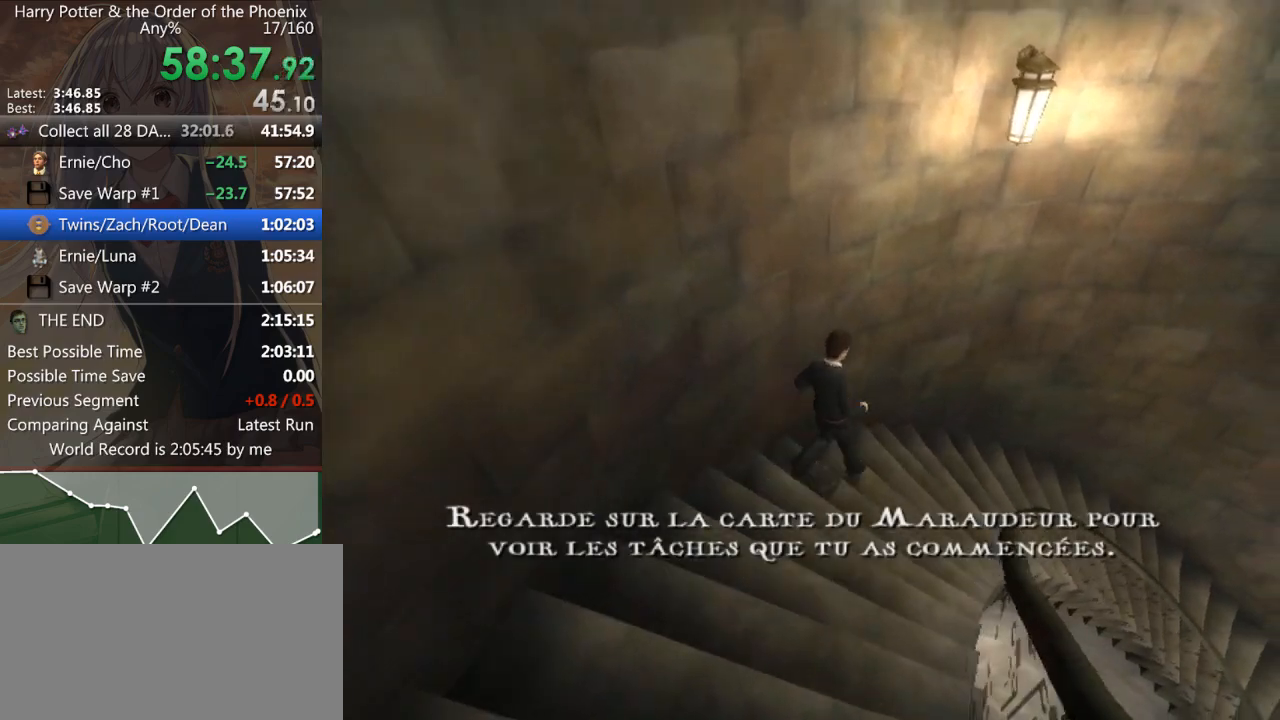
{"keys": ["d", "shift_l", "w"], "mouse": [], "events": [[167, "w", "down"]]}
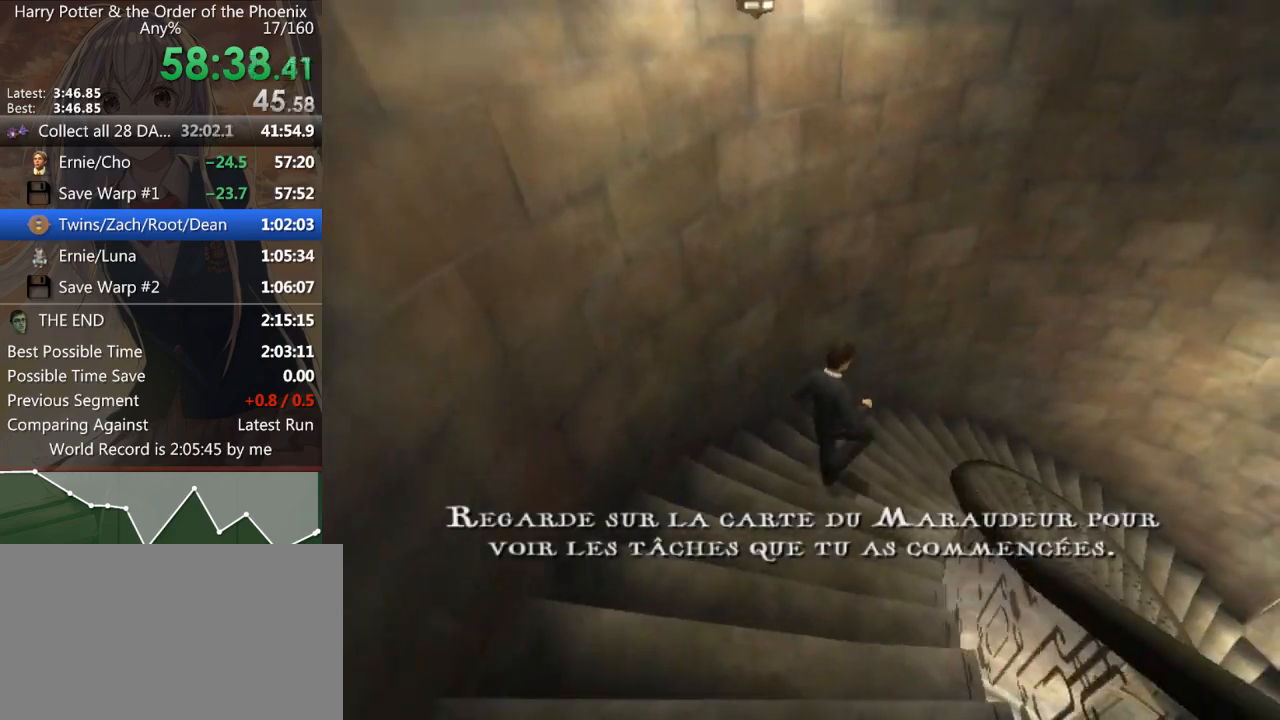
{"keys": ["d", "shift_l", "w"], "mouse": [], "events": []}
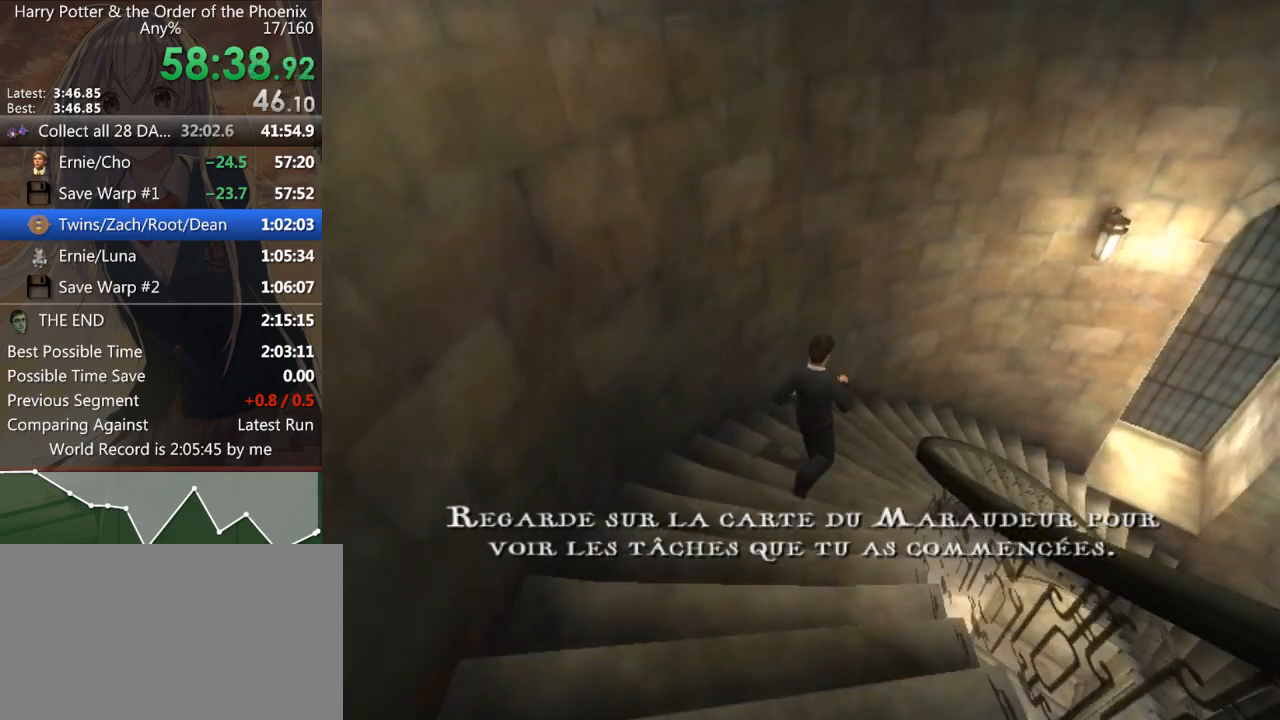
{"keys": ["d", "shift_l", "w"], "mouse": [], "events": []}
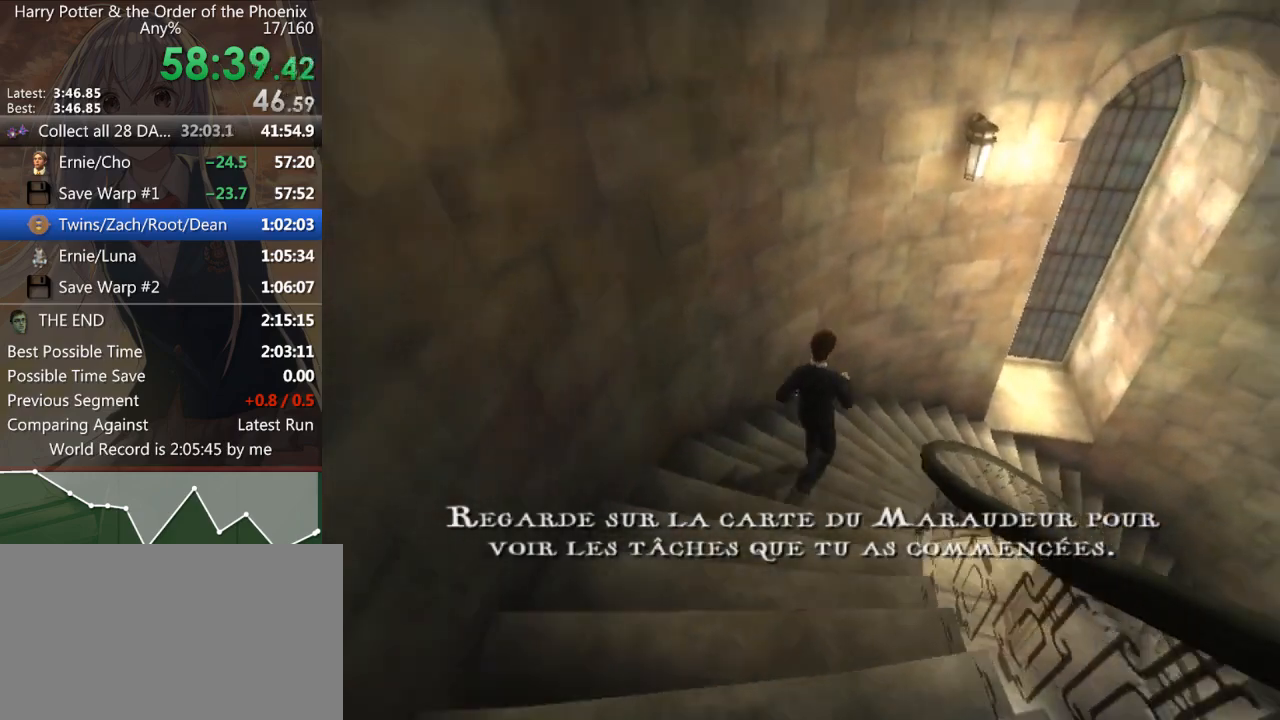
{"keys": ["d", "shift_l"], "mouse": [], "events": [[267, "w", "up"]]}
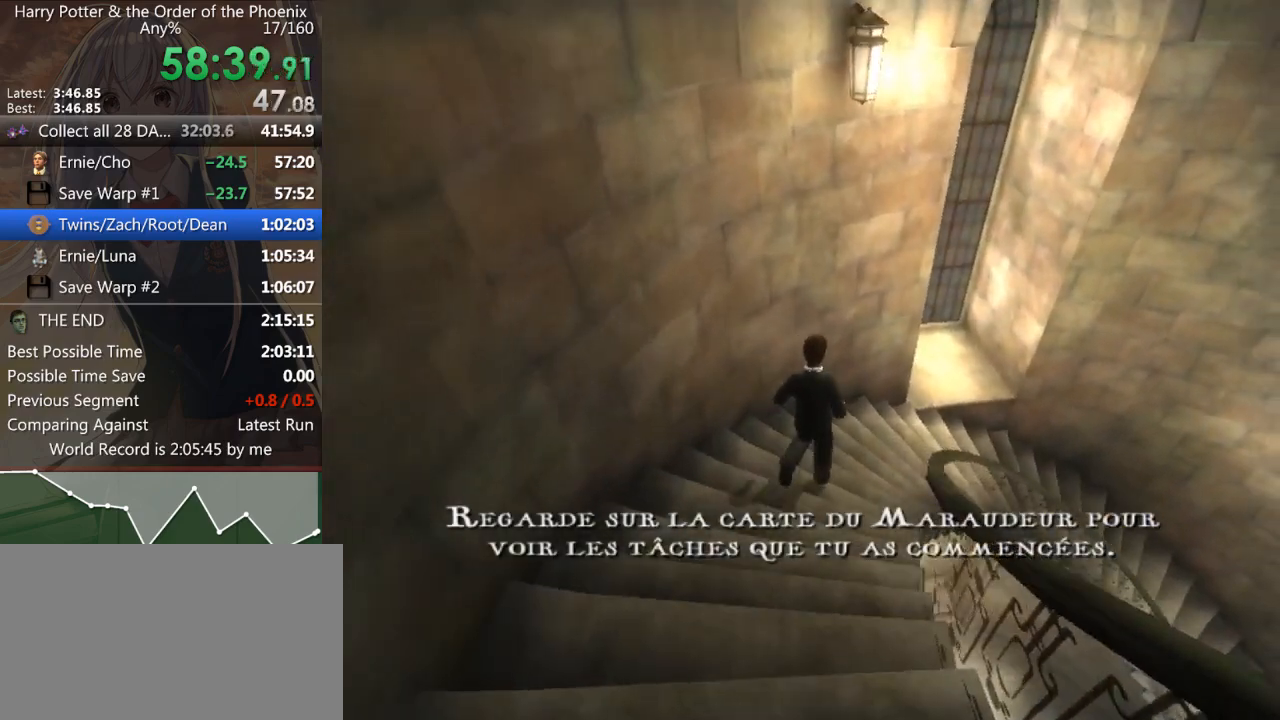
{"keys": ["d", "shift_l", "w"], "mouse": [], "events": [[200, "w", "down"]]}
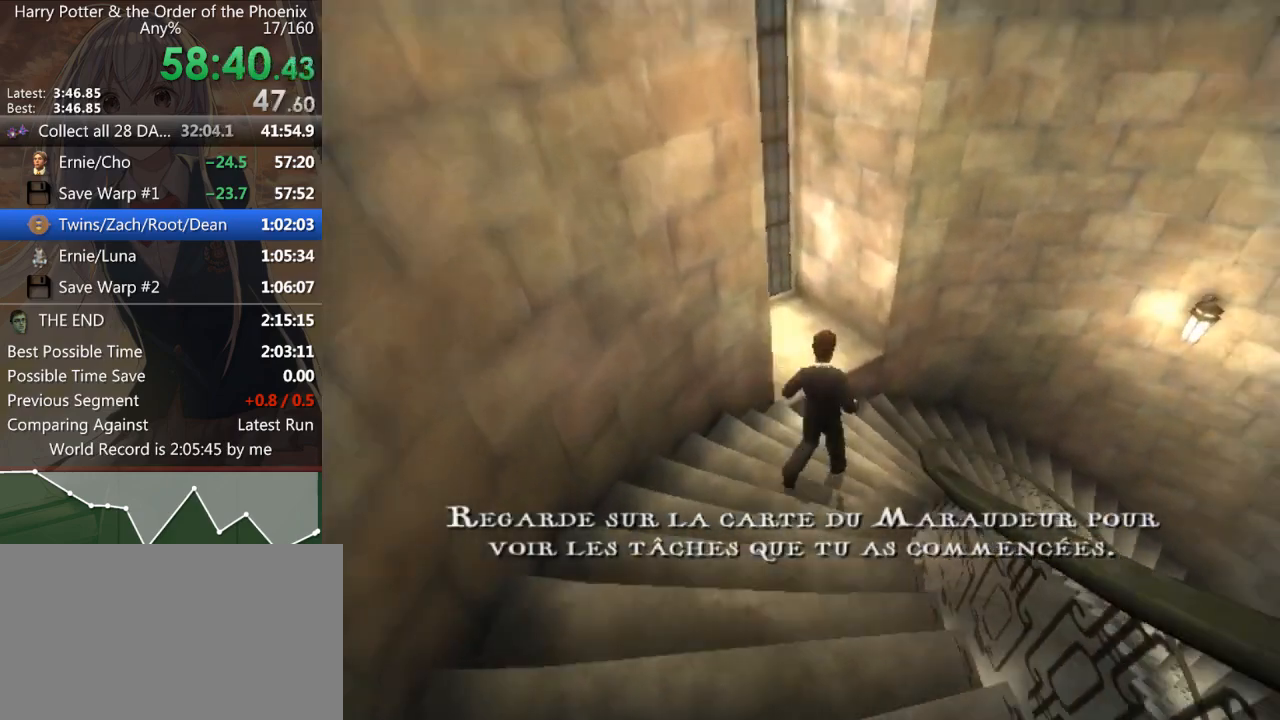
{"keys": ["d", "shift_l", "w"], "mouse": [], "events": []}
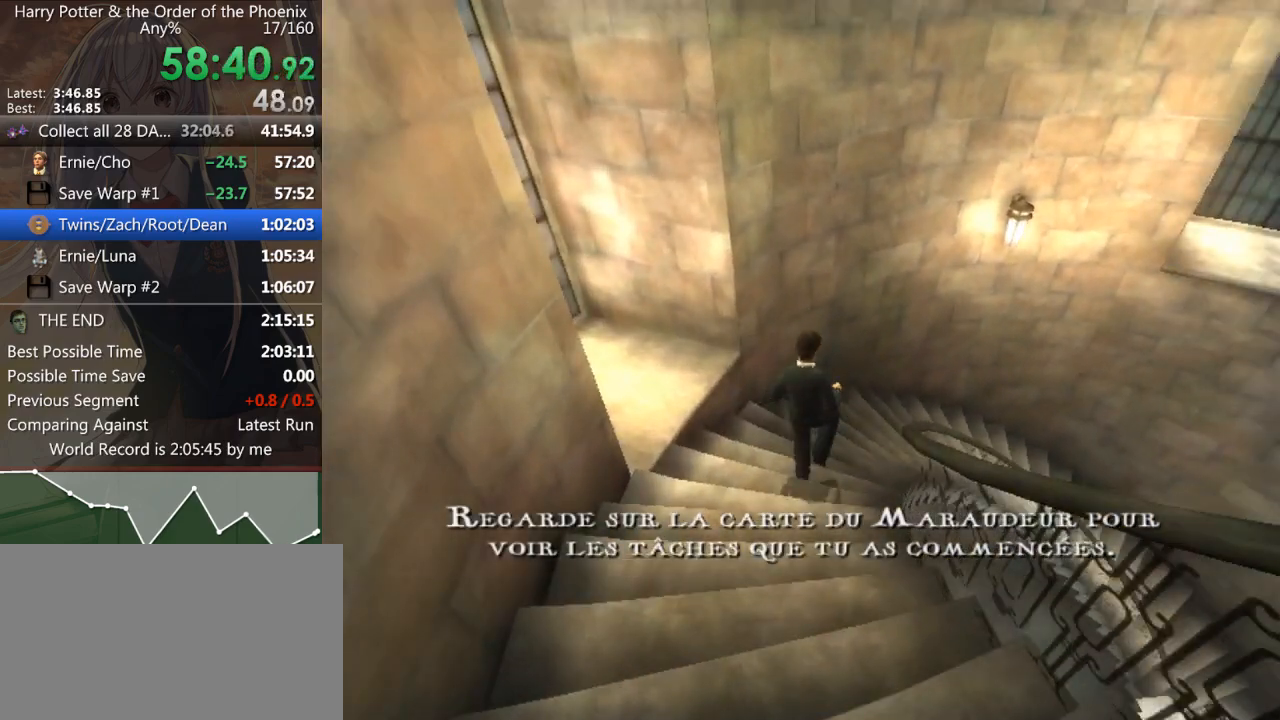
{"keys": ["d", "shift_l", "w"], "mouse": [], "events": []}
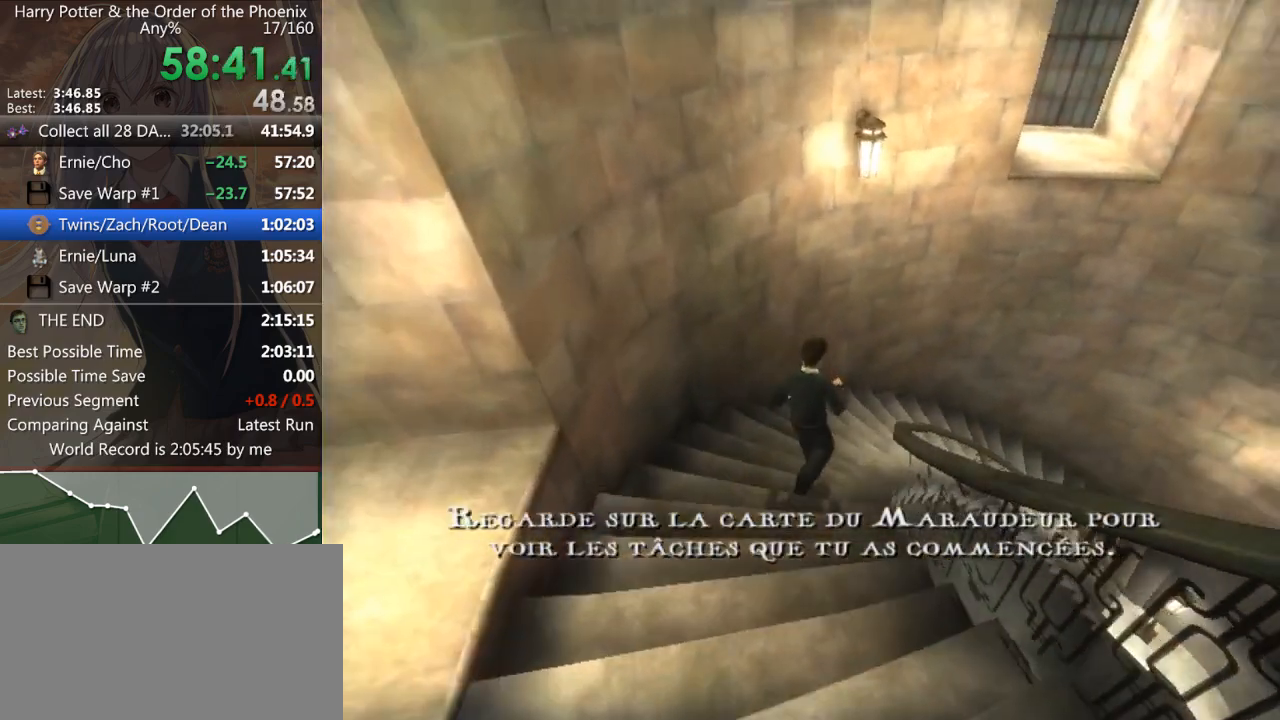
{"keys": ["d", "shift_l", "w"], "mouse": [], "events": []}
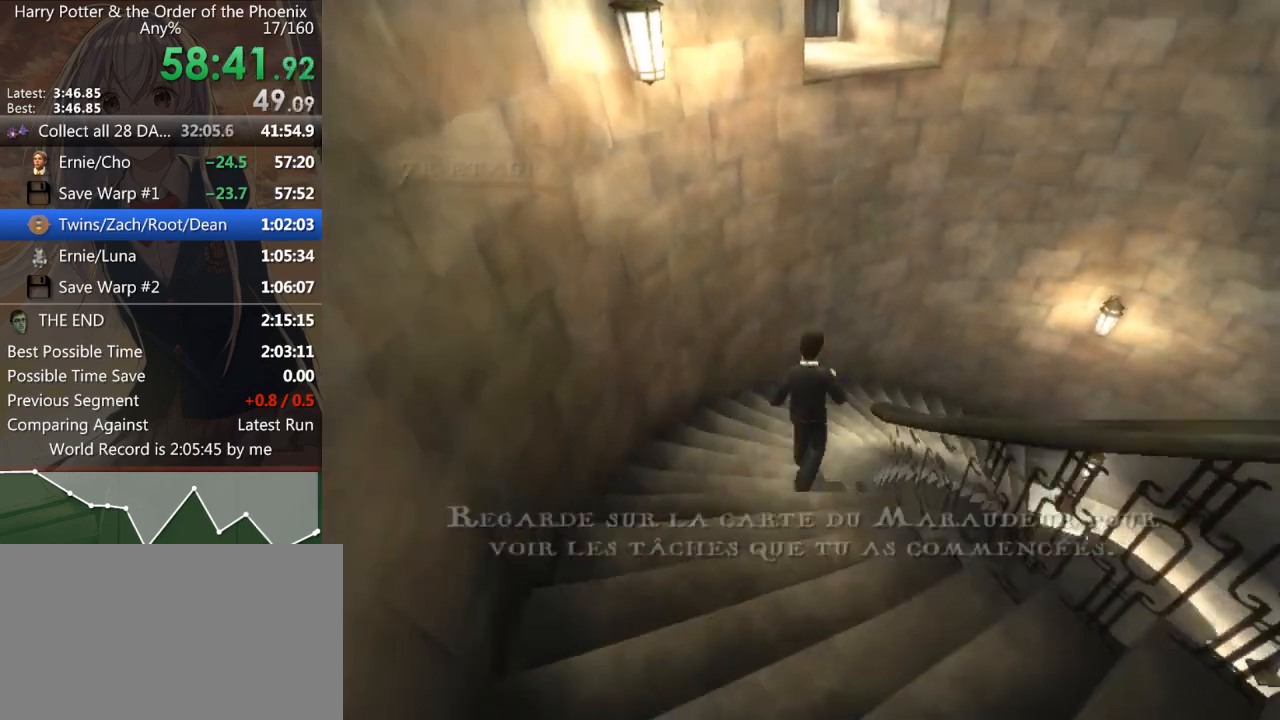
{"keys": ["d", "shift_l", "w"], "mouse": [], "events": []}
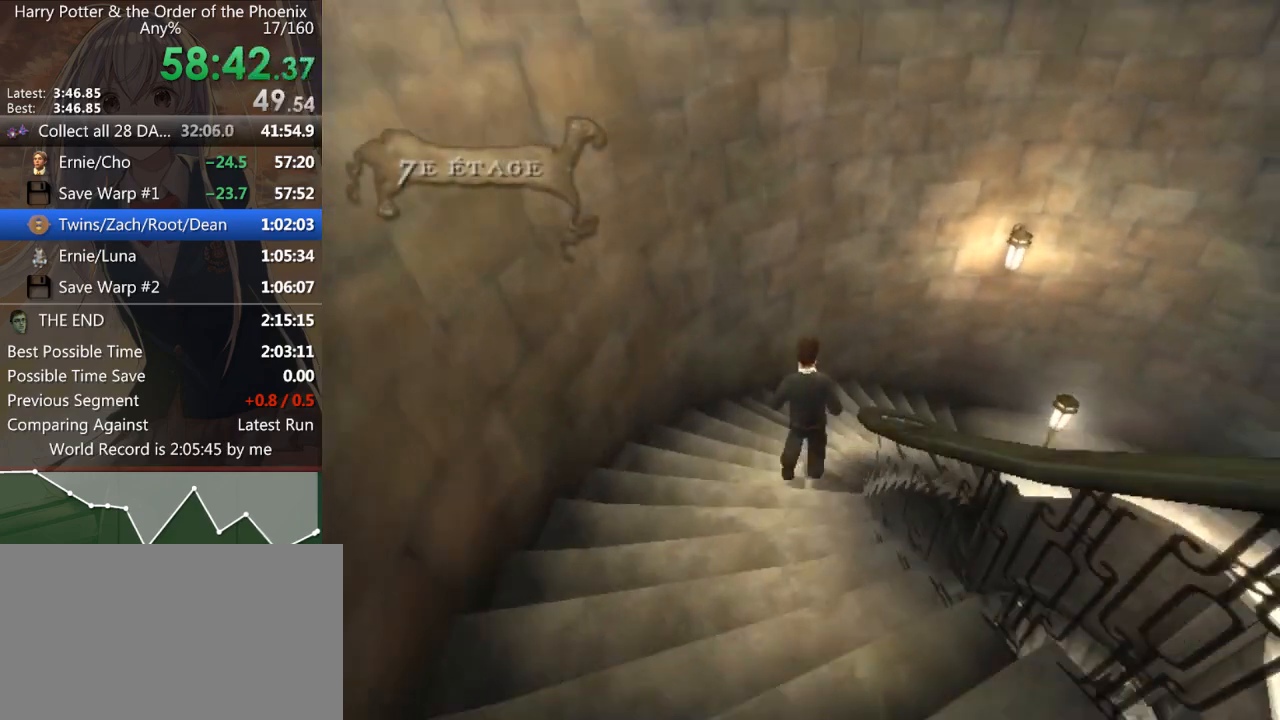
{"keys": ["d", "shift_l", "w"], "mouse": [], "events": []}
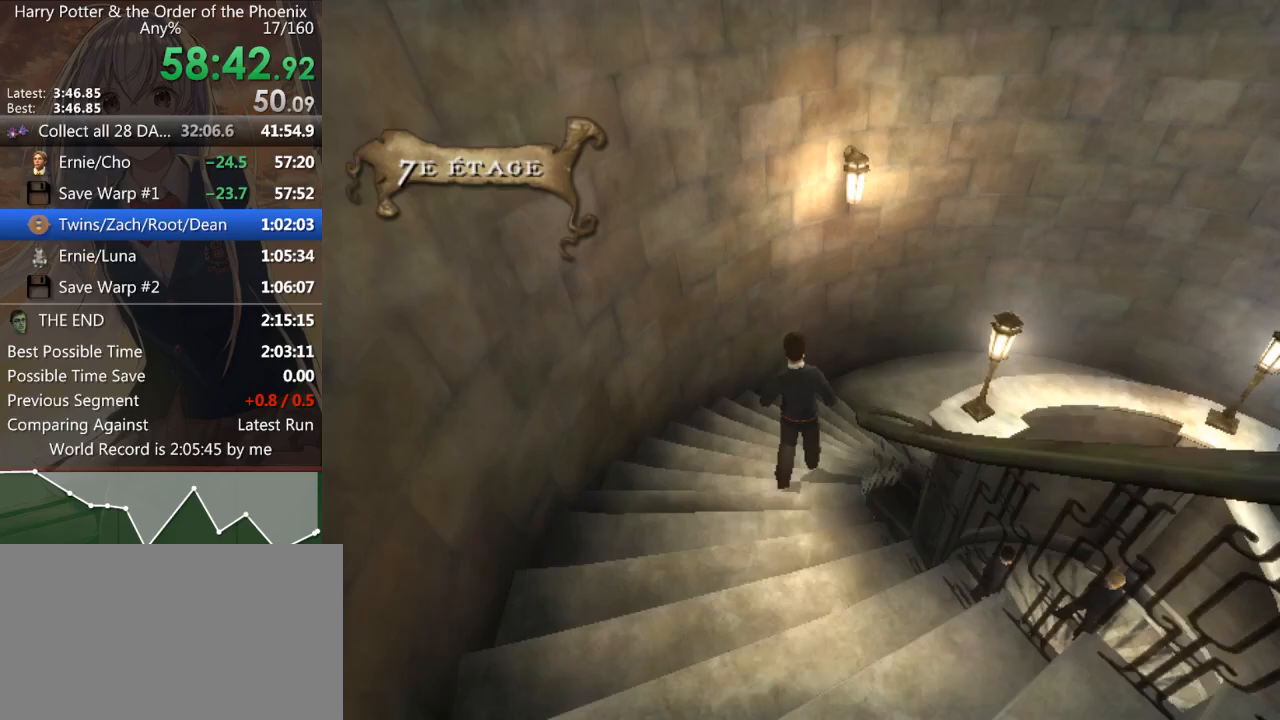
{"keys": ["d", "shift_l", "w"], "mouse": [], "events": []}
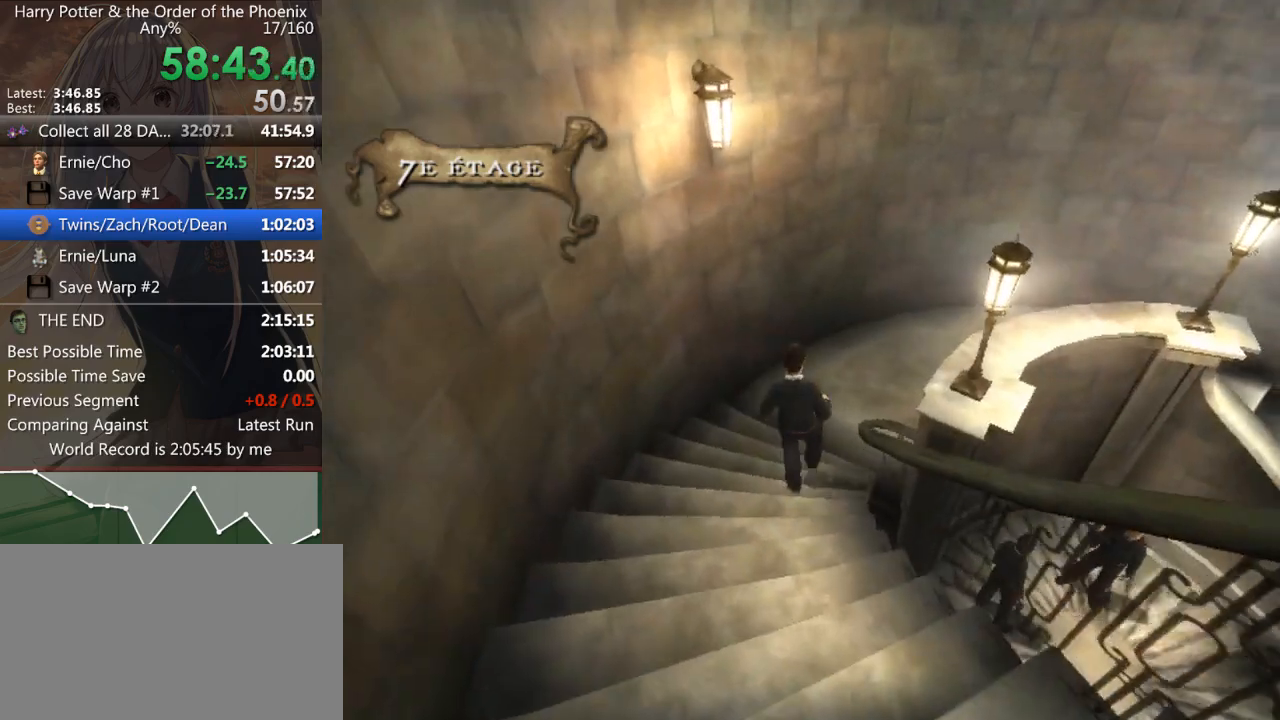
{"keys": ["d", "shift_l", "w"], "mouse": [], "events": [[100, "w", "up"], [433, "w", "down"]]}
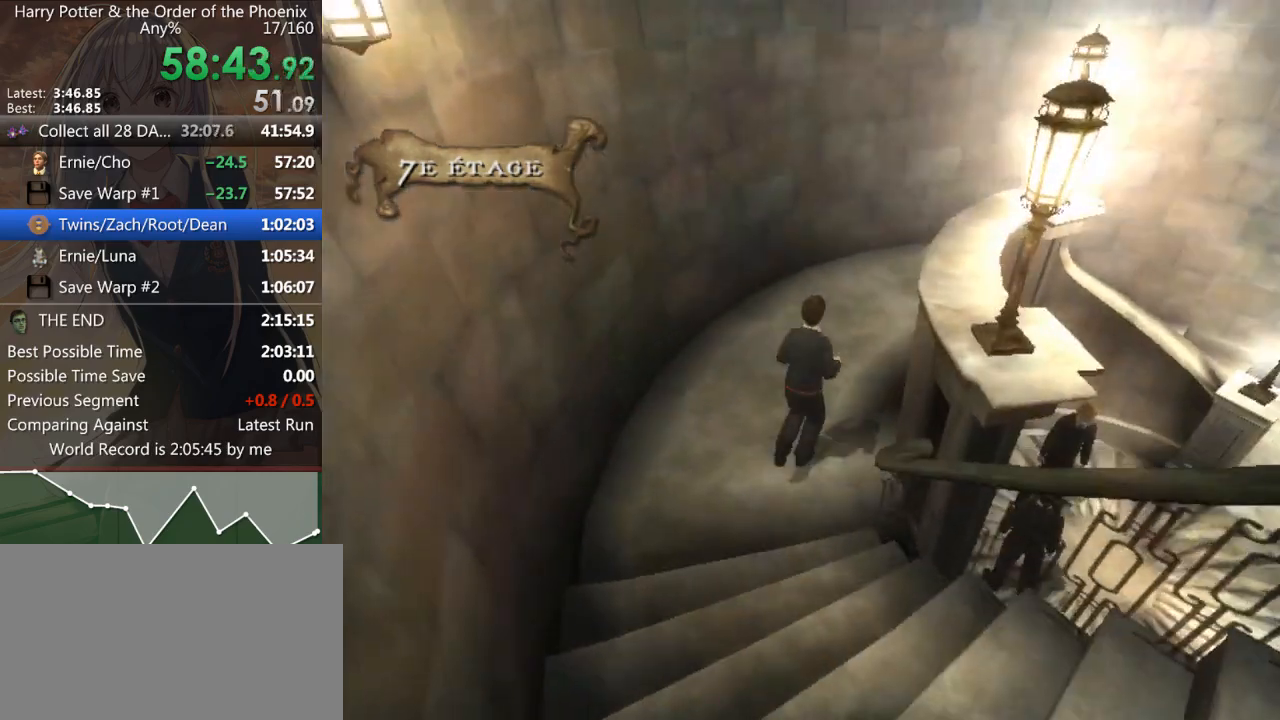
{"keys": ["d", "shift_l", "w"], "mouse": [], "events": []}
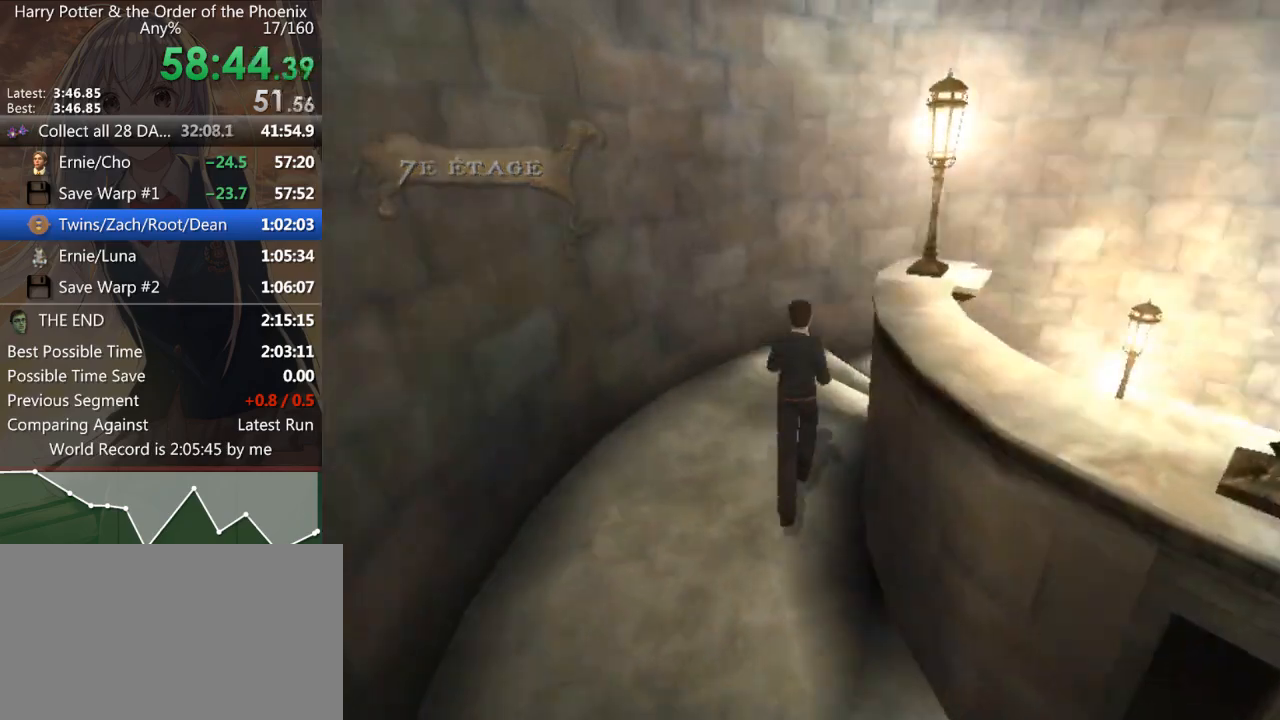
{"keys": ["d", "shift_l"], "mouse": [], "events": [[233, "w", "up"]]}
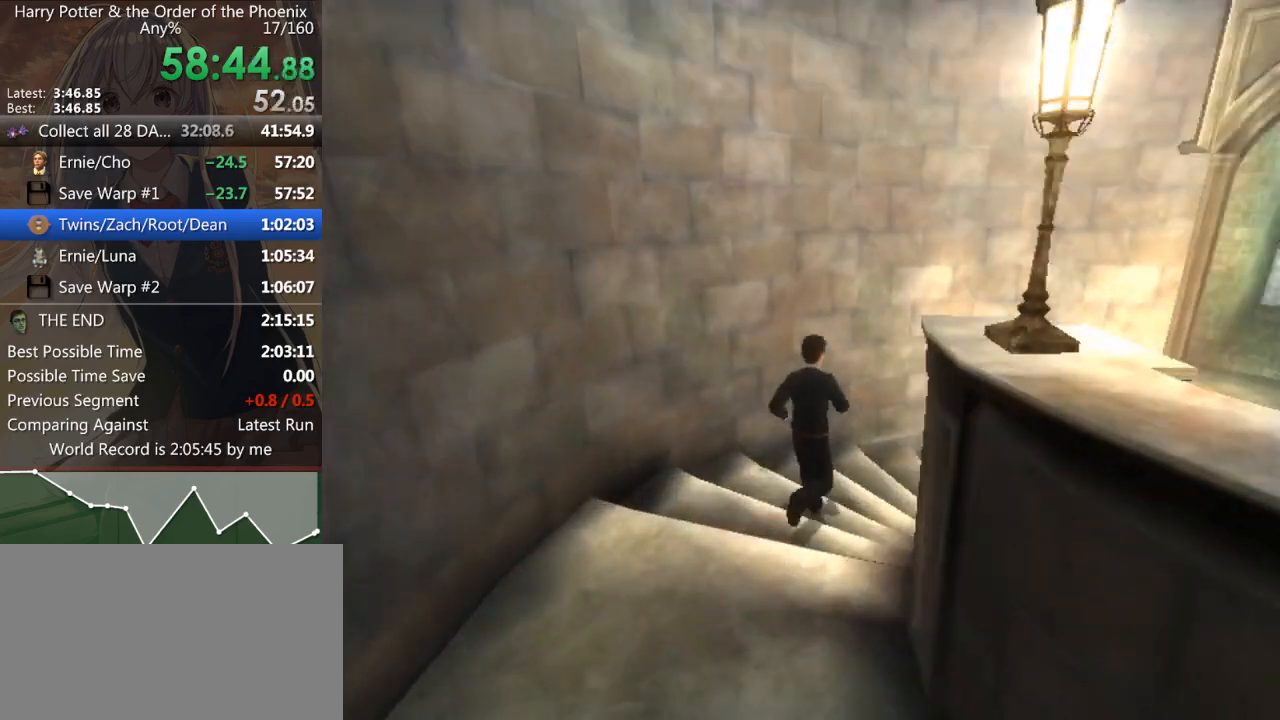
{"keys": ["d", "shift_l", "w"], "mouse": [], "events": [[167, "w", "down"]]}
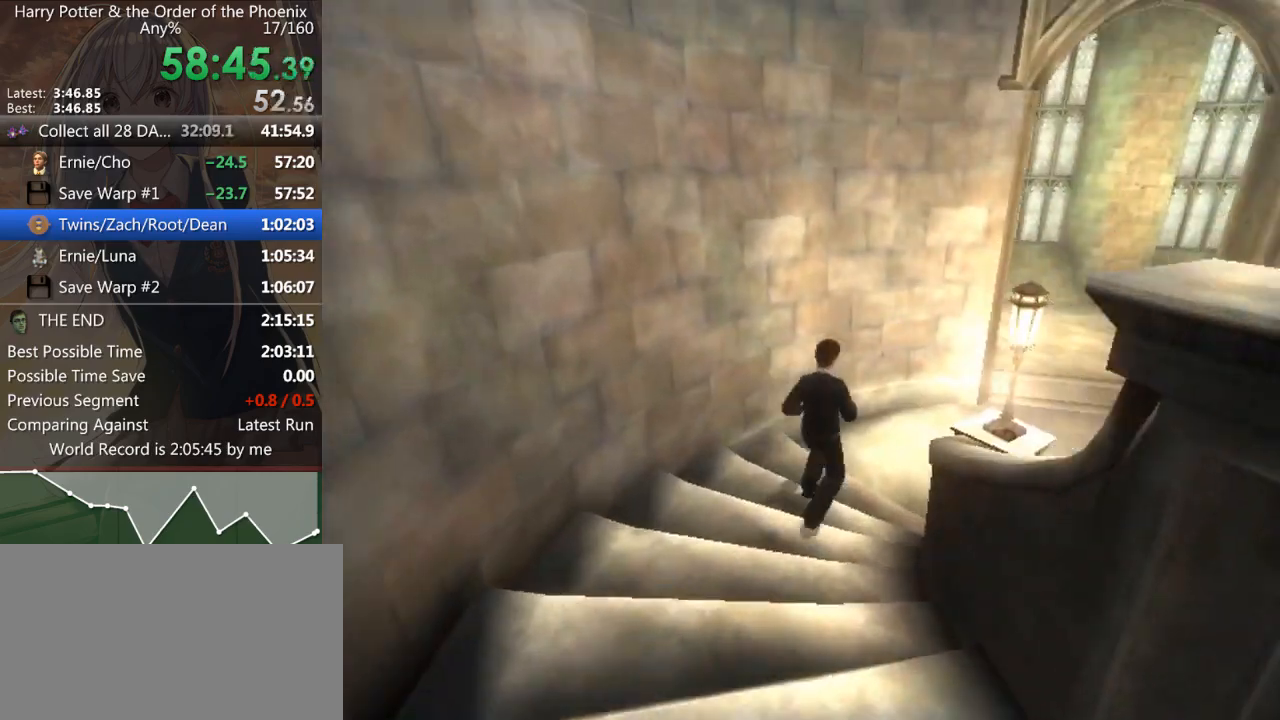
{"keys": ["d", "shift_l", "w"], "mouse": [], "events": []}
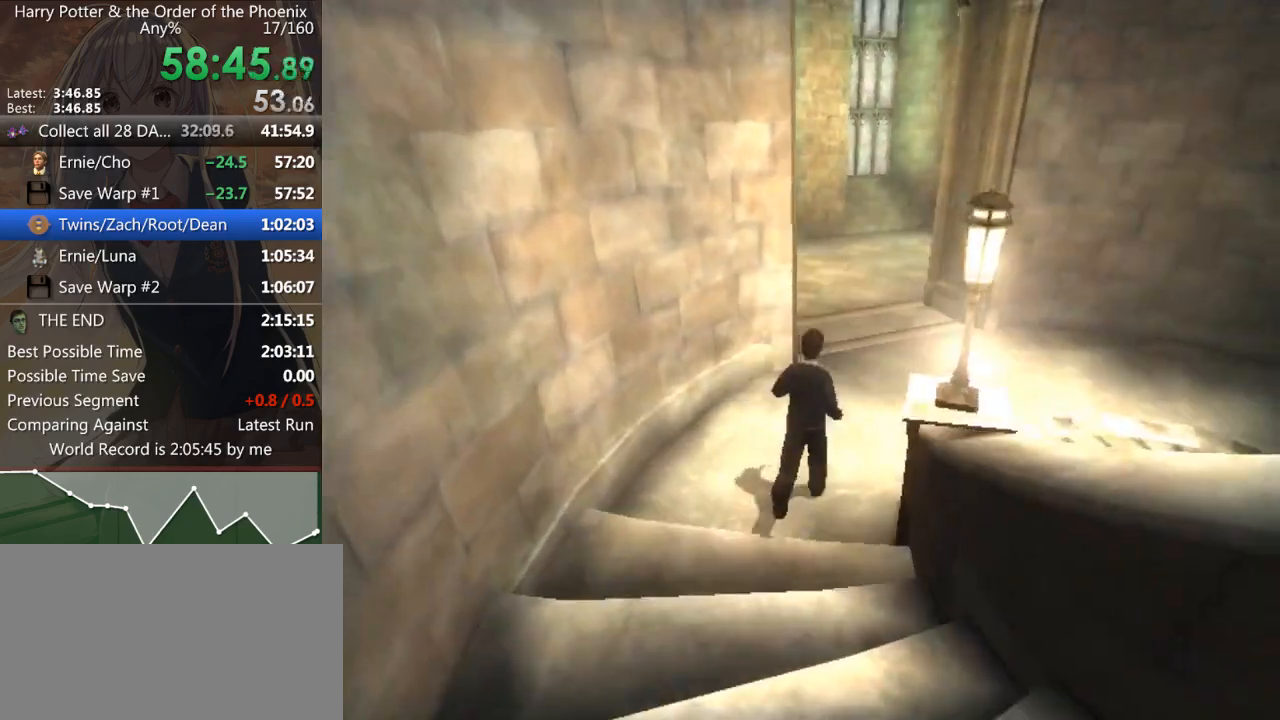
{"keys": ["a", "shift_l", "w"], "mouse": [], "events": [[100, "d", "up"], [300, "a", "down"]]}
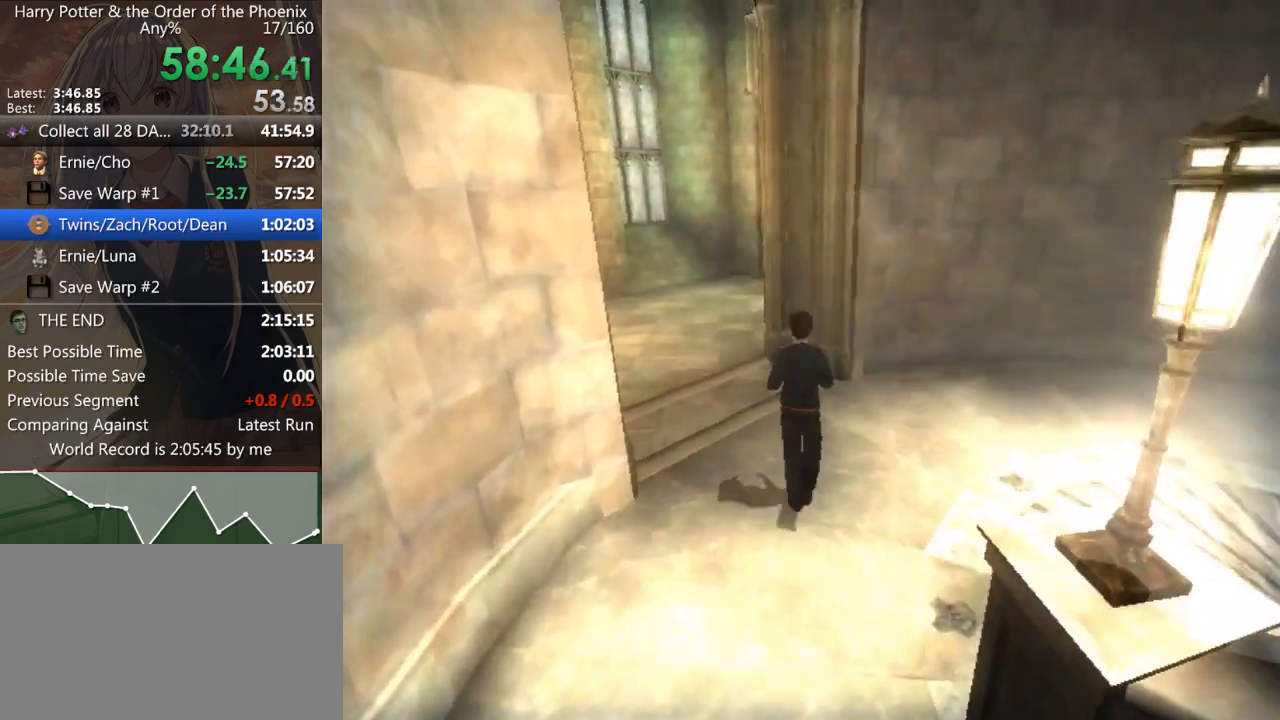
{"keys": ["d", "shift_l", "w"], "mouse": [], "events": [[367, "a", "up"], [500, "d", "down"]]}
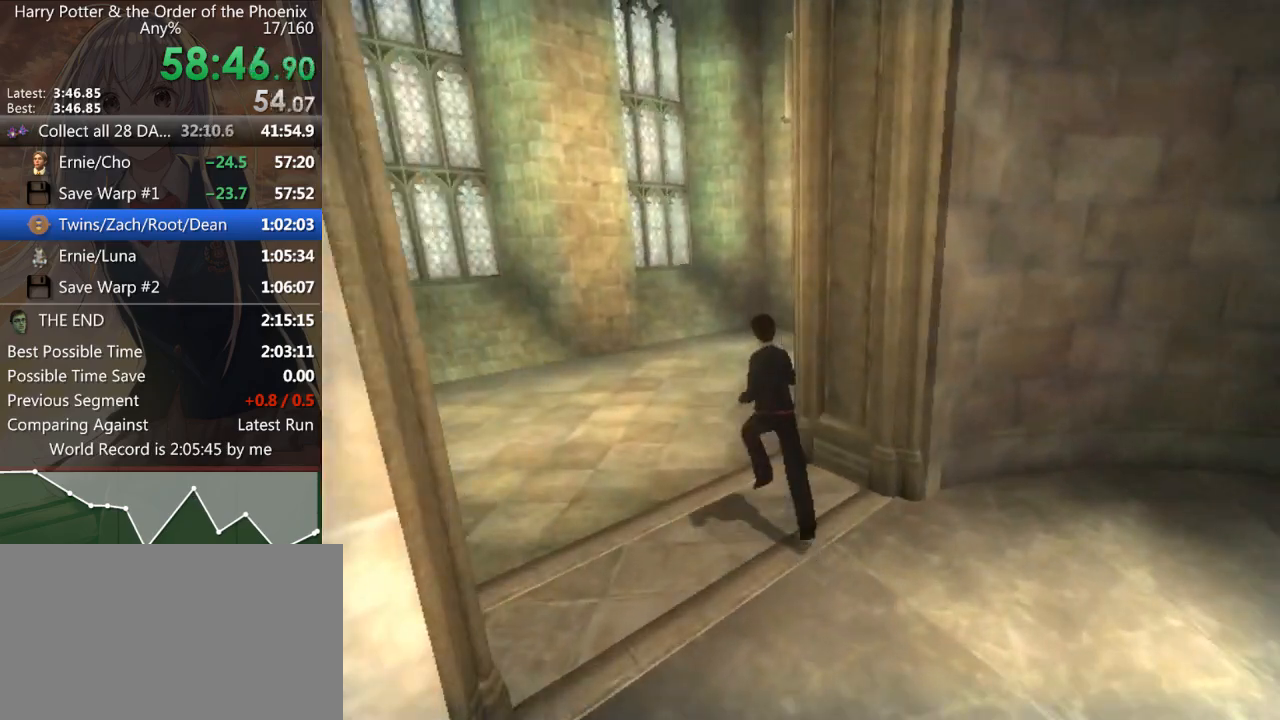
{"keys": ["d", "shift_l", "w"], "mouse": [], "events": [[133, "w", "up"], [333, "w", "down"]]}
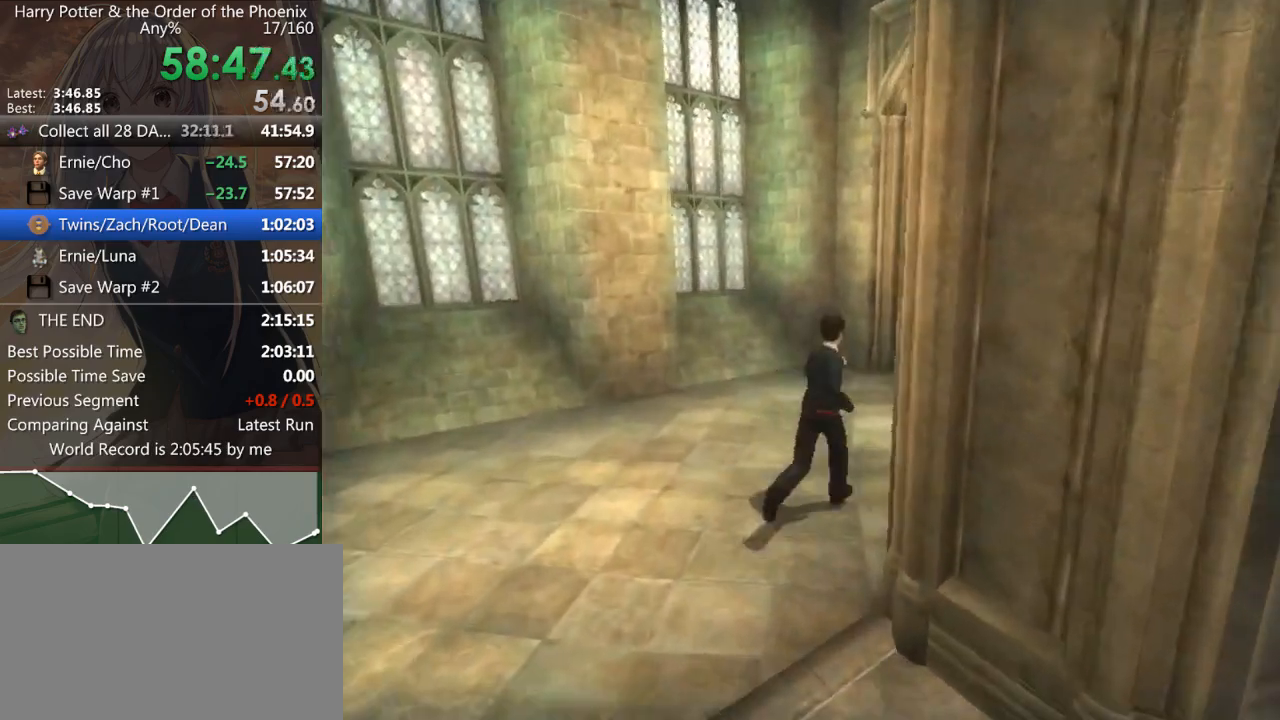
{"keys": ["shift_l", "w"], "mouse": [], "events": [[67, "d", "up"], [267, "a", "down"], [467, "a", "up"]]}